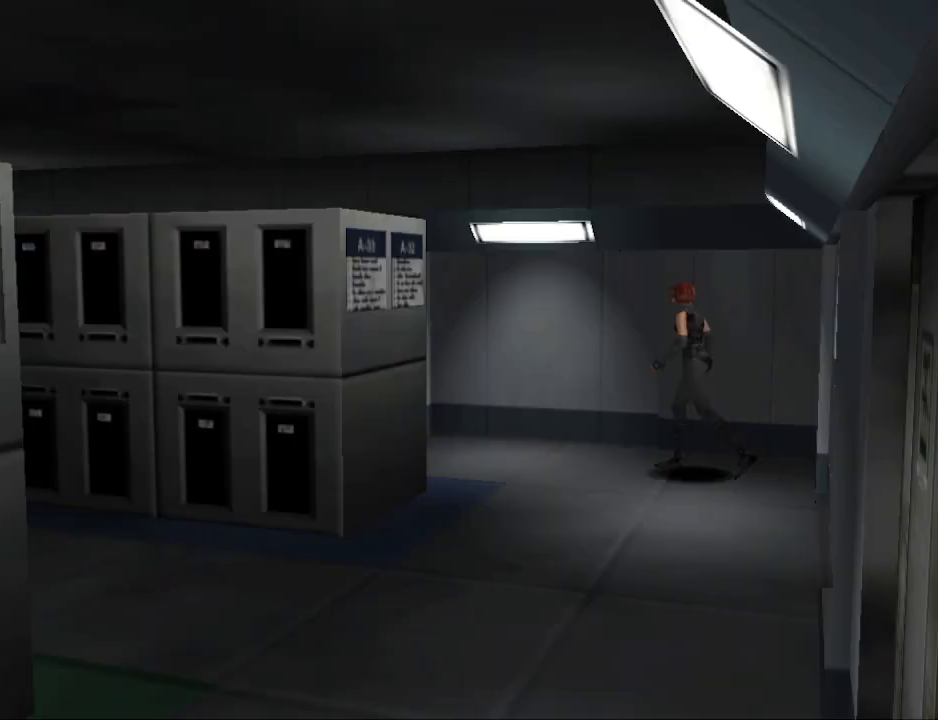
Gameplay with a controller (PlayStation layout); each line is a JSON object with the inputs held at the frame after it. "events" lists button and stick changes between this image and that frame as [ms after this image, input, new state], when the widget could be followed in between. Not read: left_stick right_stick.
{"buttons": ["DPAD_UP", "DPAD_LEFT"], "events": [[67, "CIRCLE", "up"], [267, "CIRCLE", "down"], [500, "CIRCLE", "up"], [500, "DPAD_LEFT", "down"]]}
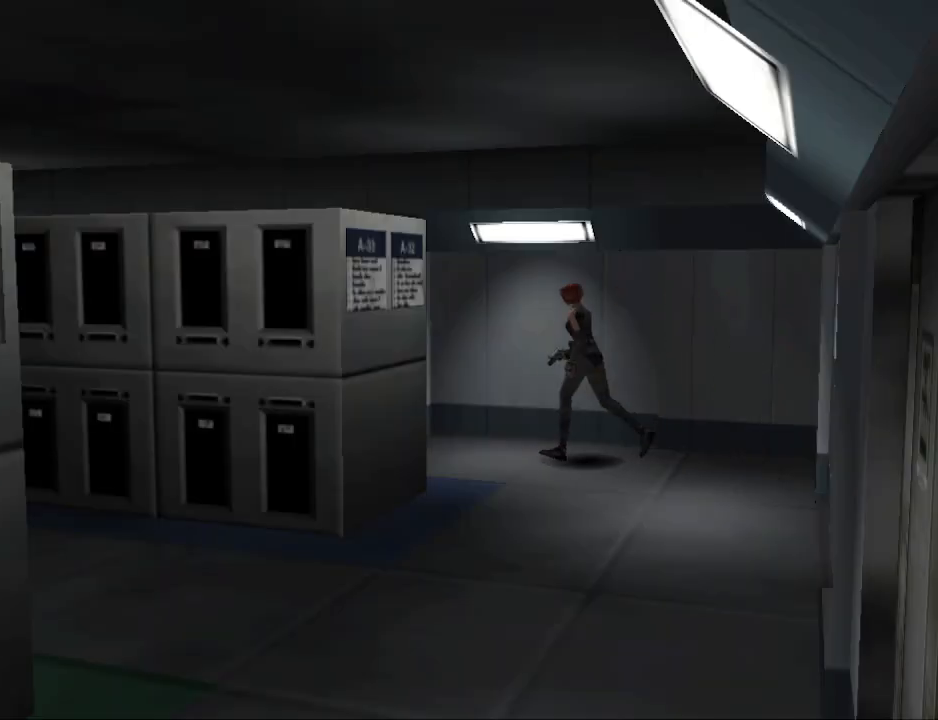
{"buttons": [], "events": [[67, "DPAD_LEFT", "up"], [333, "DPAD_UP", "up"]]}
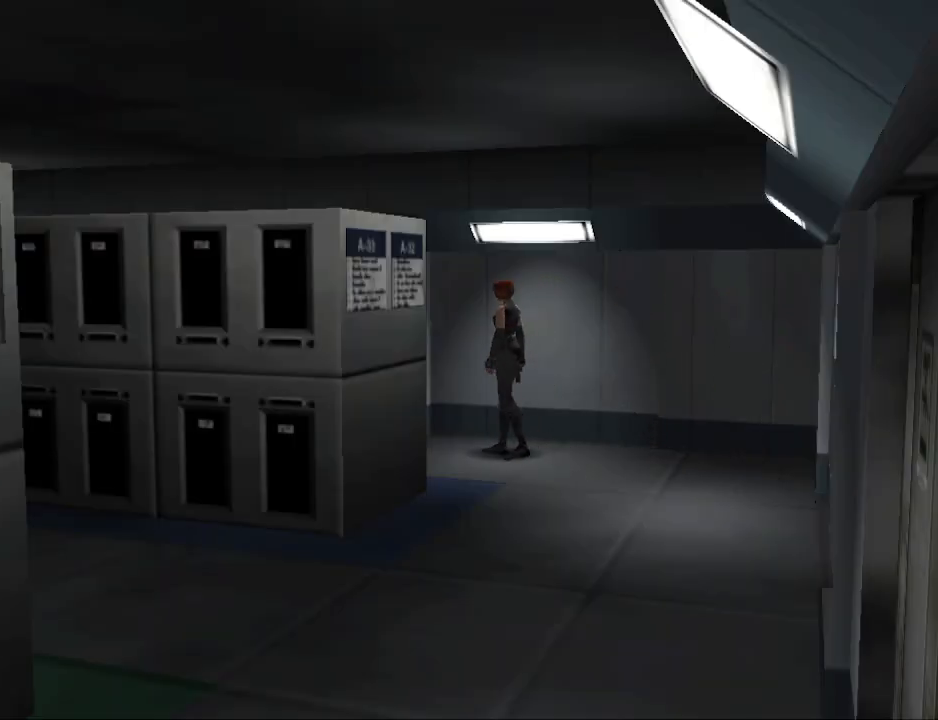
{"buttons": [], "events": []}
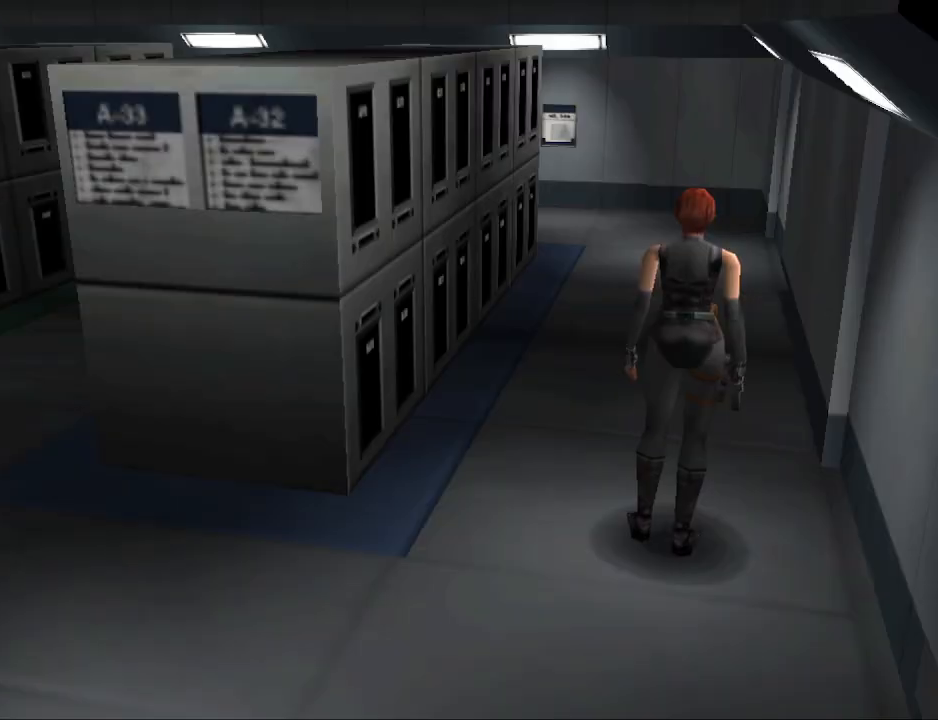
{"buttons": [], "events": []}
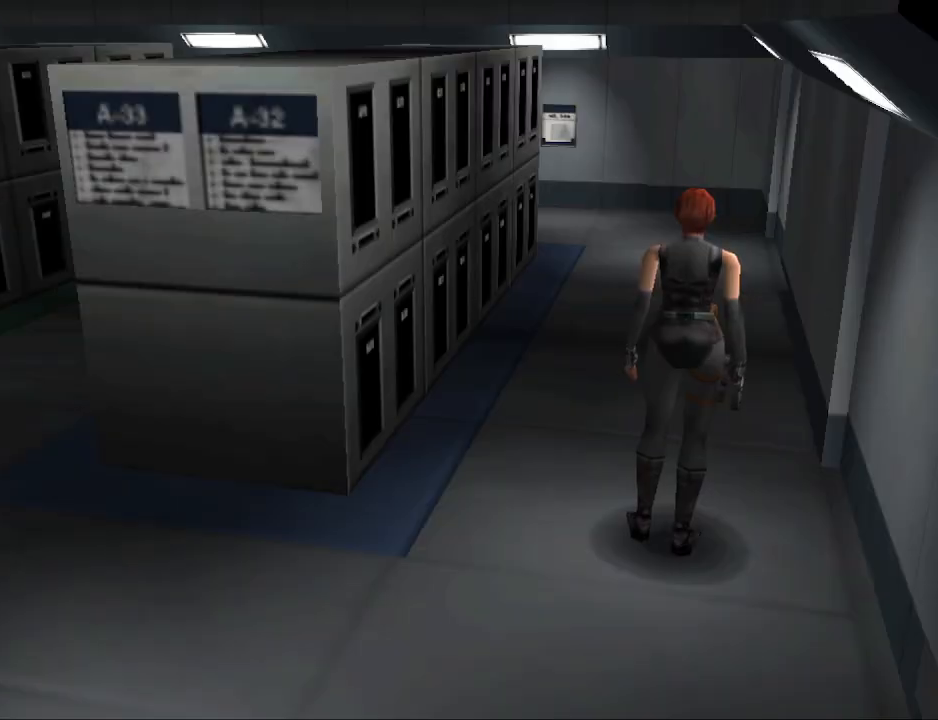
{"buttons": ["DPAD_UP"], "events": [[400, "DPAD_LEFT", "down"], [467, "DPAD_LEFT", "up"], [500, "DPAD_UP", "down"]]}
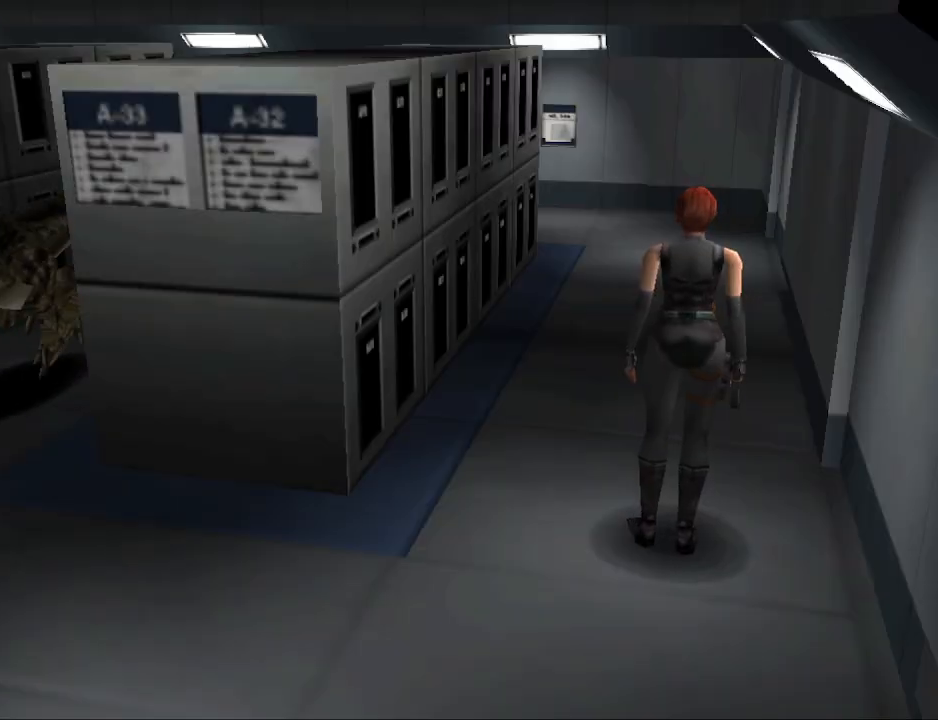
{"buttons": ["CIRCLE", "DPAD_UP"], "events": [[33, "CIRCLE", "down"], [233, "DPAD_RIGHT", "down"], [333, "DPAD_RIGHT", "up"]]}
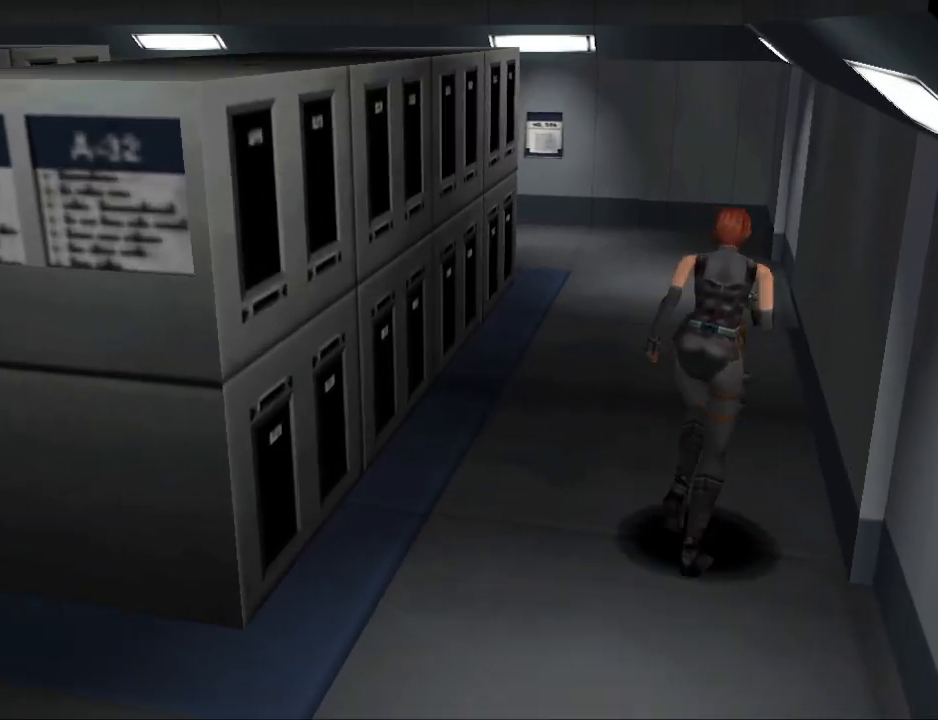
{"buttons": ["CIRCLE", "DPAD_UP"], "events": [[200, "DPAD_LEFT", "down"], [367, "DPAD_LEFT", "up"]]}
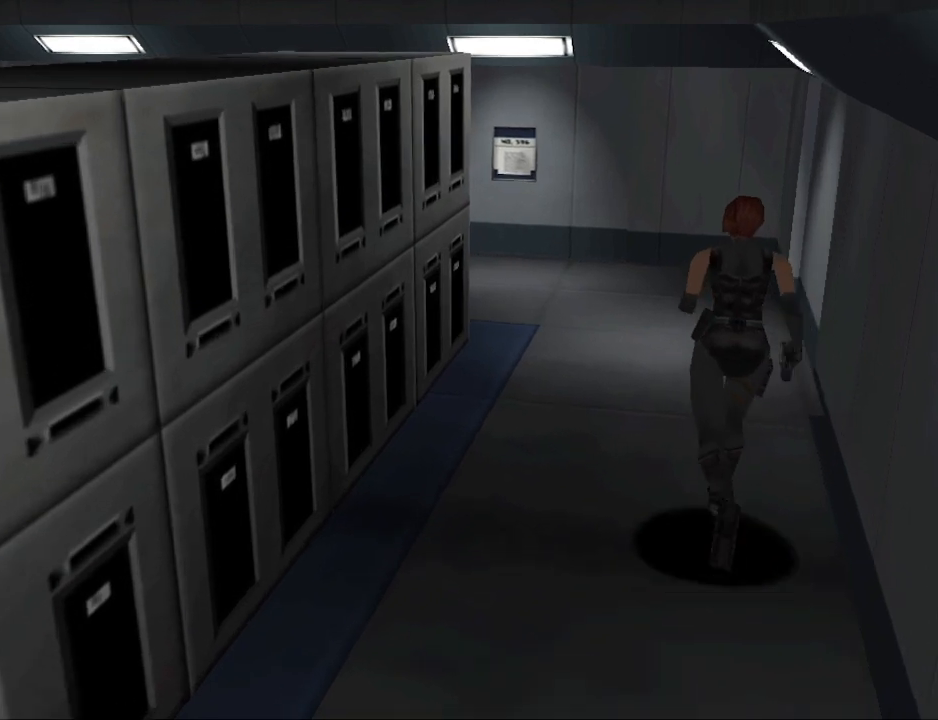
{"buttons": ["CIRCLE", "DPAD_UP"], "events": [[267, "DPAD_LEFT", "down"], [333, "DPAD_LEFT", "up"]]}
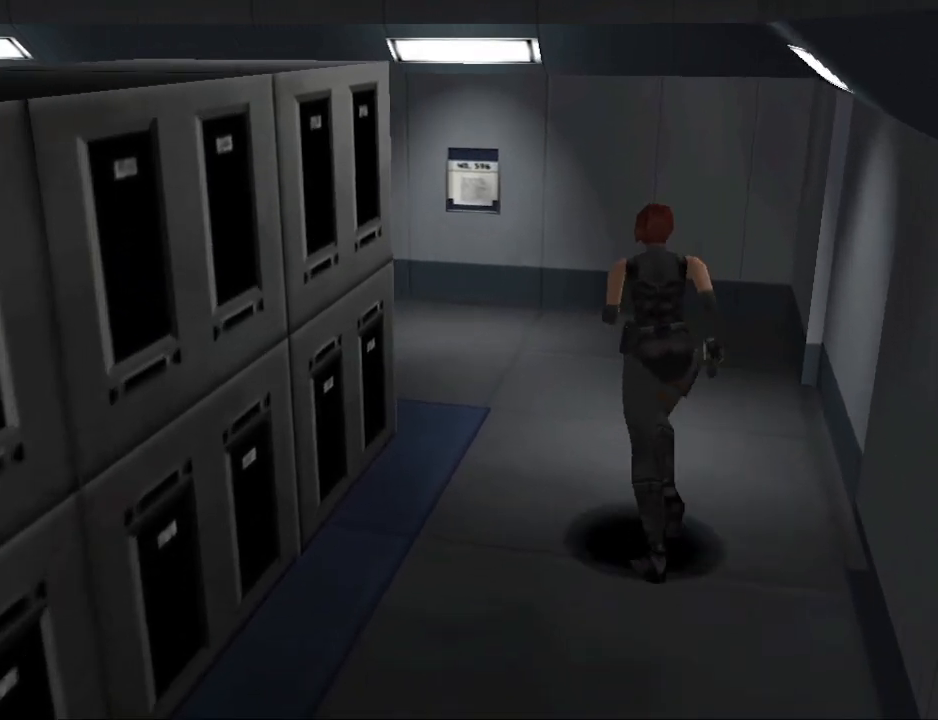
{"buttons": ["CIRCLE", "DPAD_UP"], "events": [[167, "DPAD_LEFT", "down"], [433, "DPAD_LEFT", "up"]]}
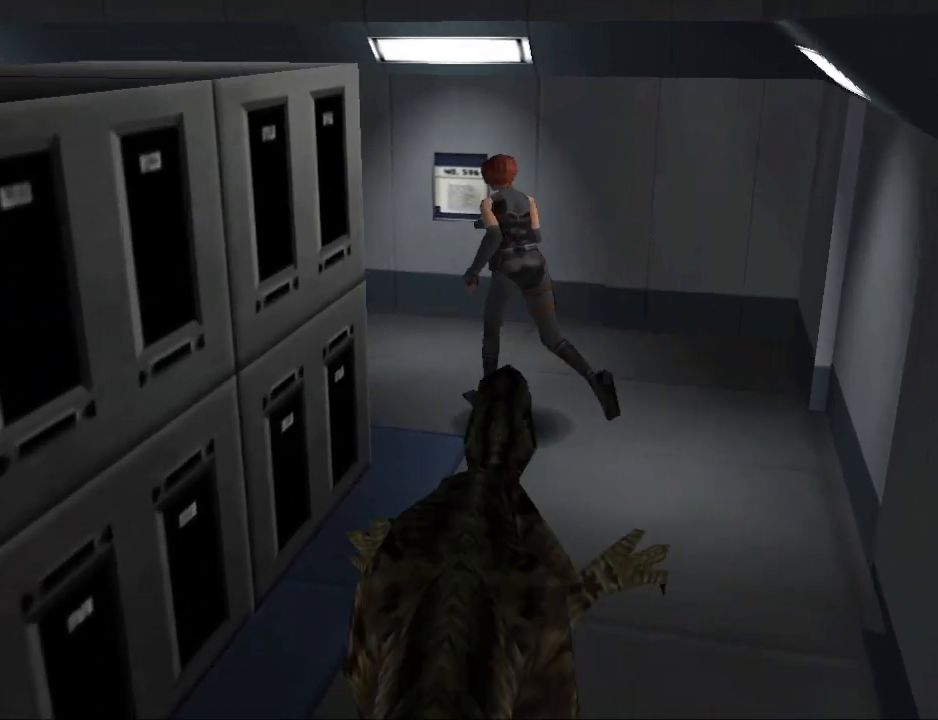
{"buttons": ["CIRCLE", "DPAD_UP", "DPAD_LEFT"], "events": [[200, "DPAD_LEFT", "down"]]}
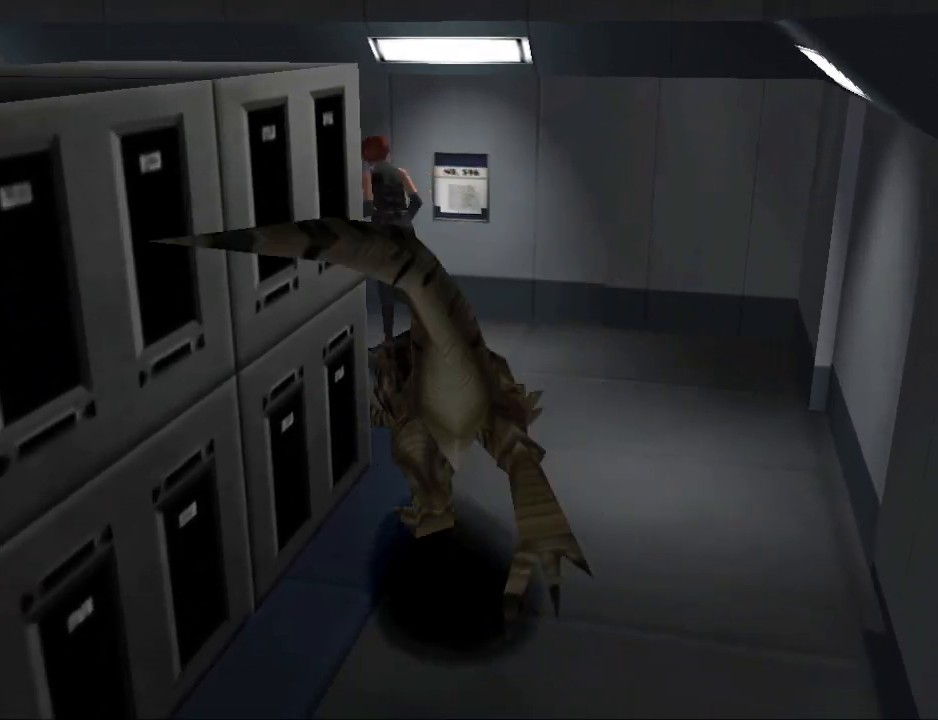
{"buttons": ["CIRCLE", "DPAD_UP"], "events": [[333, "DPAD_LEFT", "up"]]}
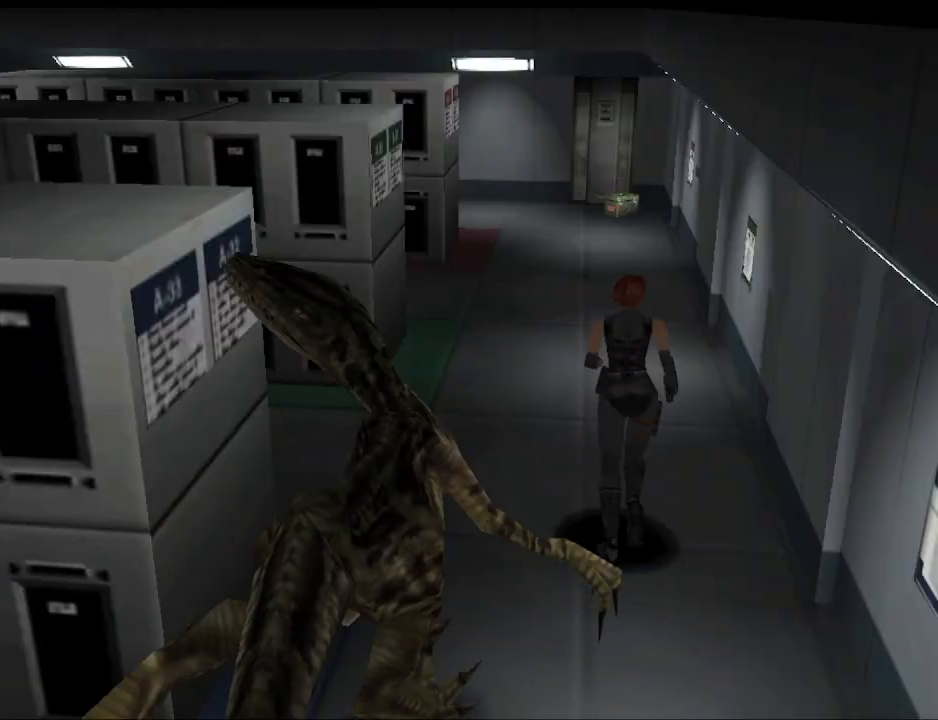
{"buttons": ["CIRCLE", "DPAD_UP"], "events": []}
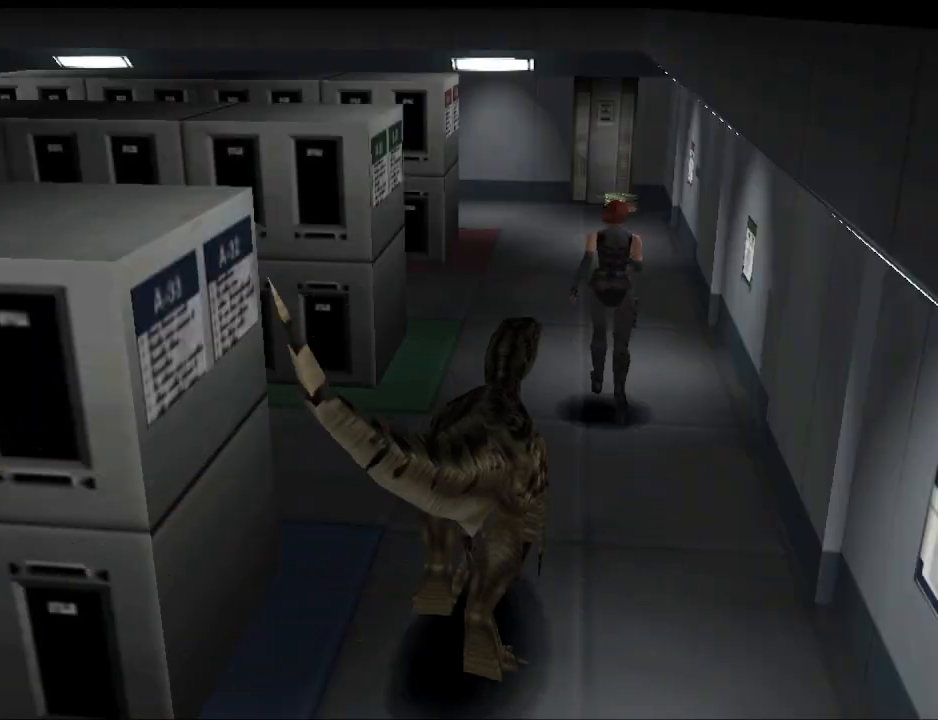
{"buttons": ["CIRCLE", "DPAD_UP"], "events": []}
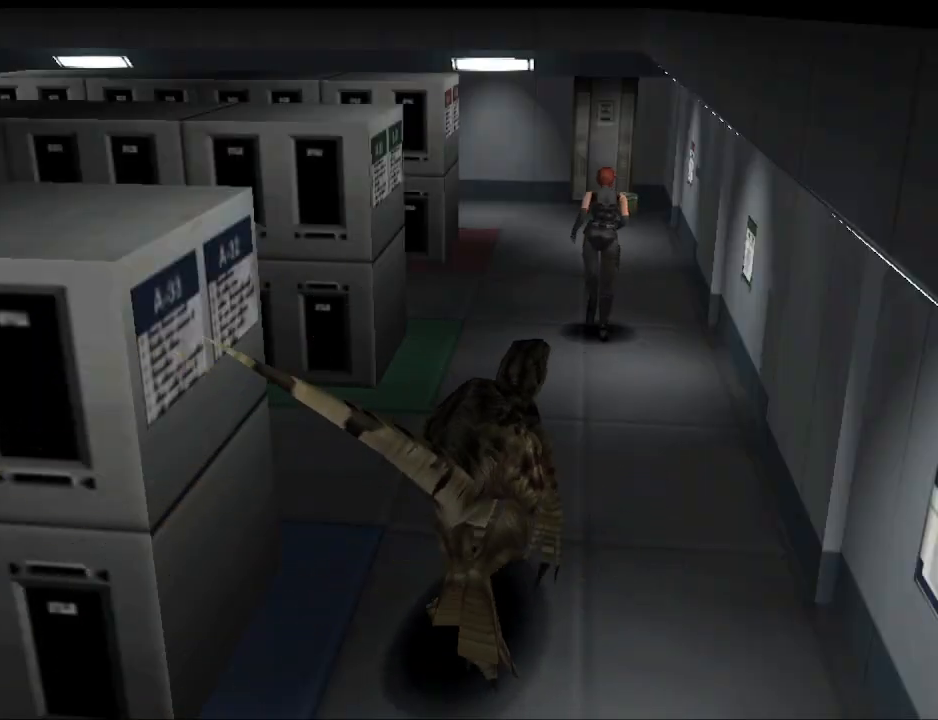
{"buttons": ["CIRCLE", "DPAD_UP"], "events": [[33, "DPAD_RIGHT", "down"], [67, "DPAD_RIGHT", "up"]]}
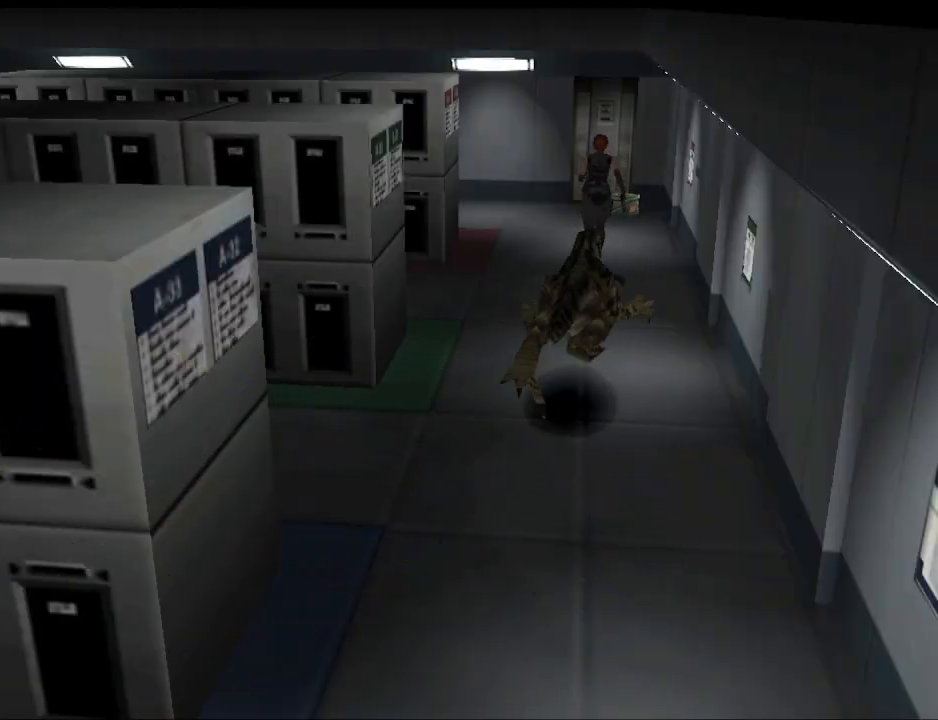
{"buttons": ["CIRCLE", "DPAD_UP", "DPAD_LEFT"], "events": [[33, "DPAD_LEFT", "down"]]}
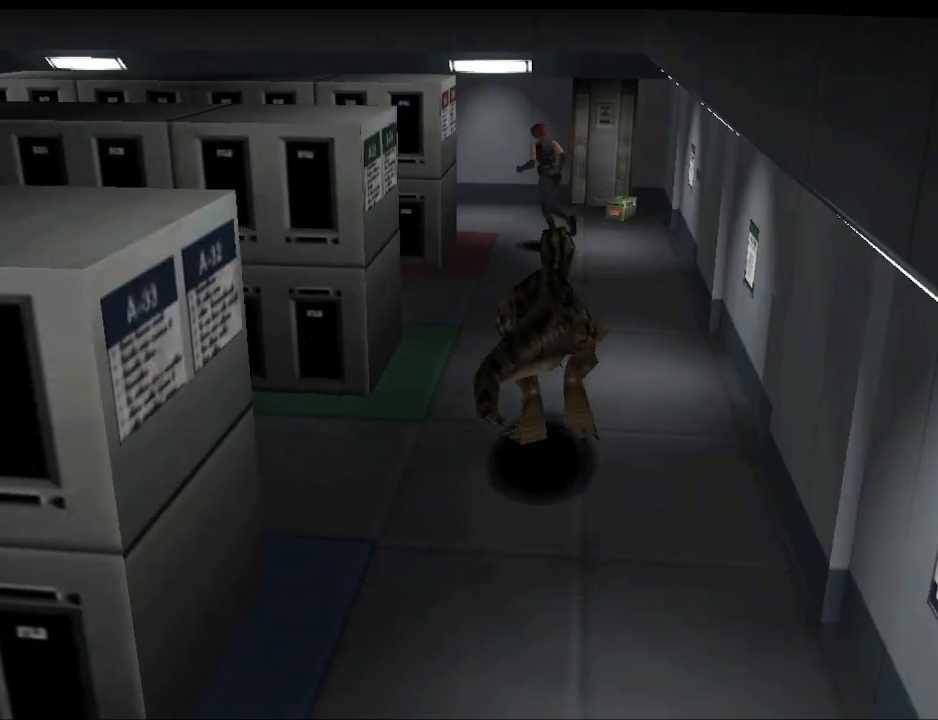
{"buttons": ["DPAD_UP", "DPAD_LEFT"], "events": [[67, "DPAD_LEFT", "up"], [333, "DPAD_LEFT", "down"], [467, "CIRCLE", "up"]]}
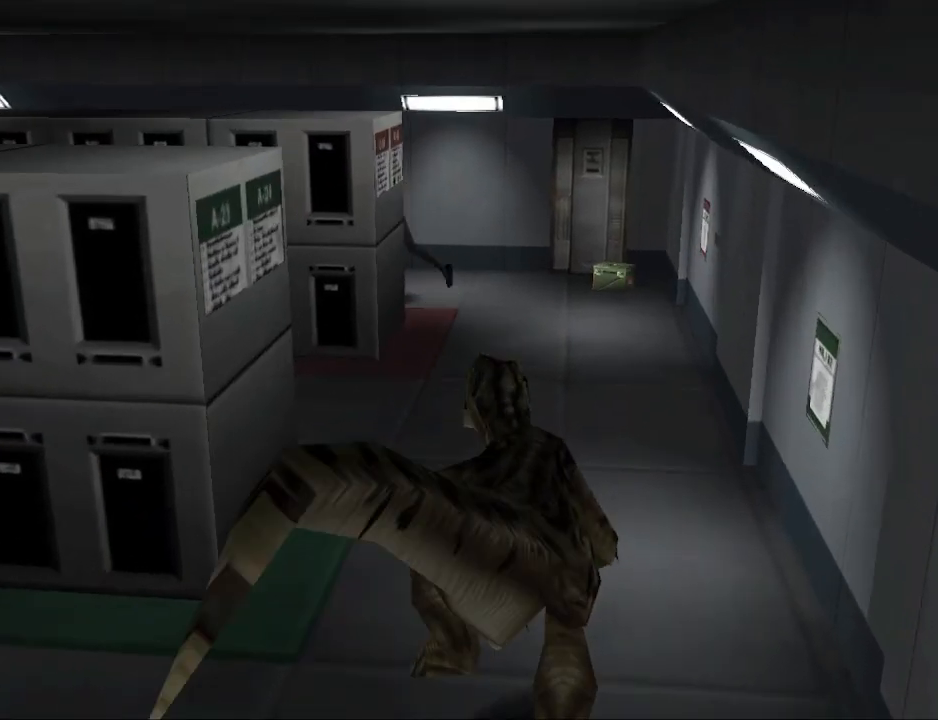
{"buttons": [], "events": [[100, "DPAD_LEFT", "up"], [233, "DPAD_UP", "up"]]}
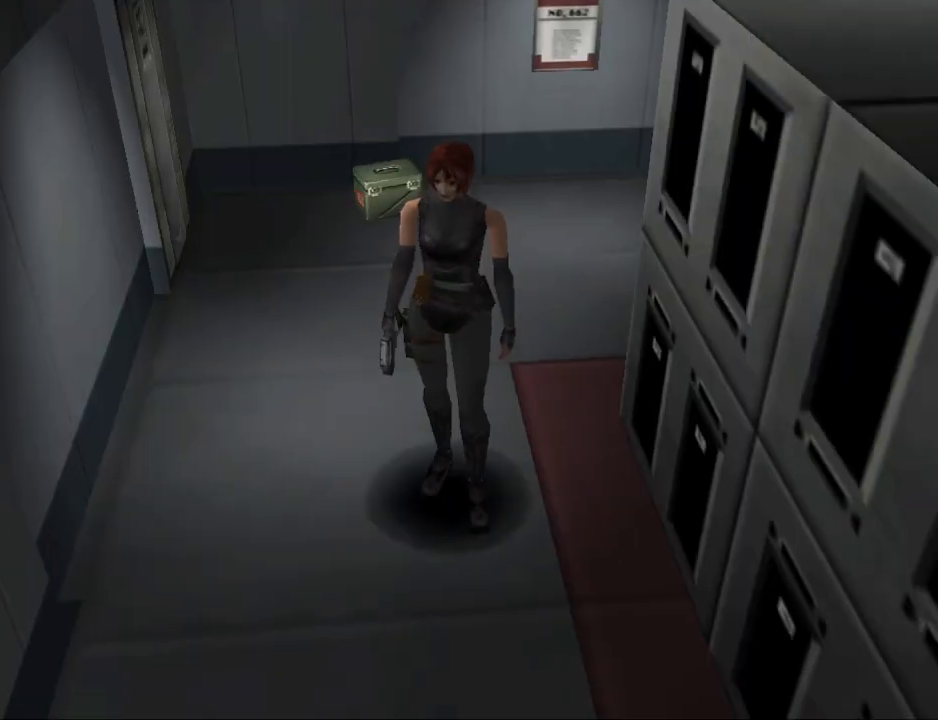
{"buttons": ["DPAD_RIGHT"], "events": [[467, "DPAD_RIGHT", "down"]]}
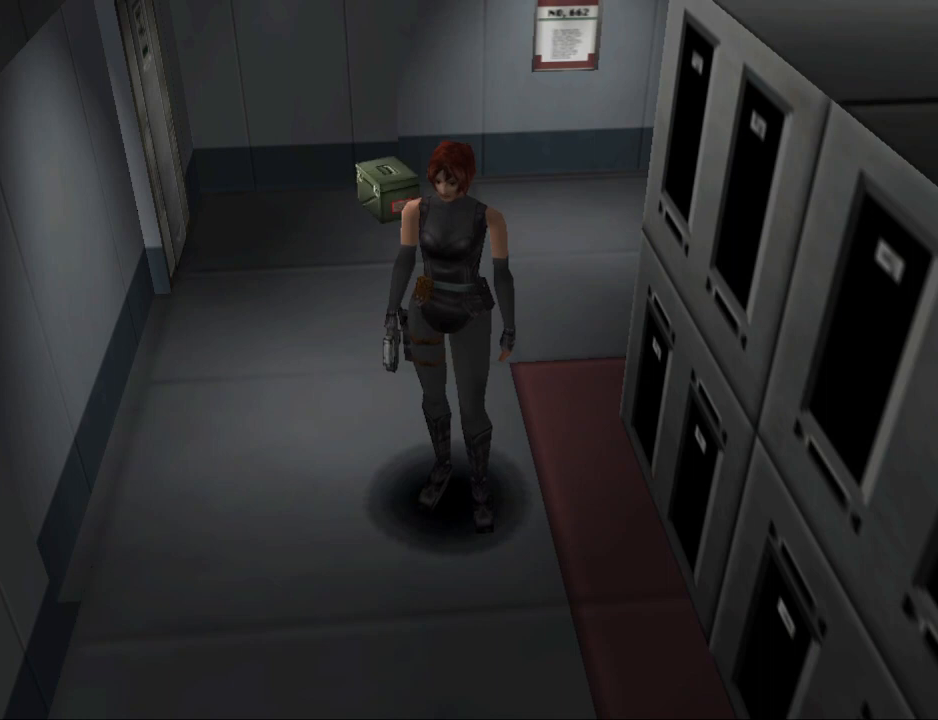
{"buttons": ["CIRCLE", "DPAD_UP", "DPAD_RIGHT"], "events": [[267, "DPAD_UP", "down"], [367, "CIRCLE", "down"]]}
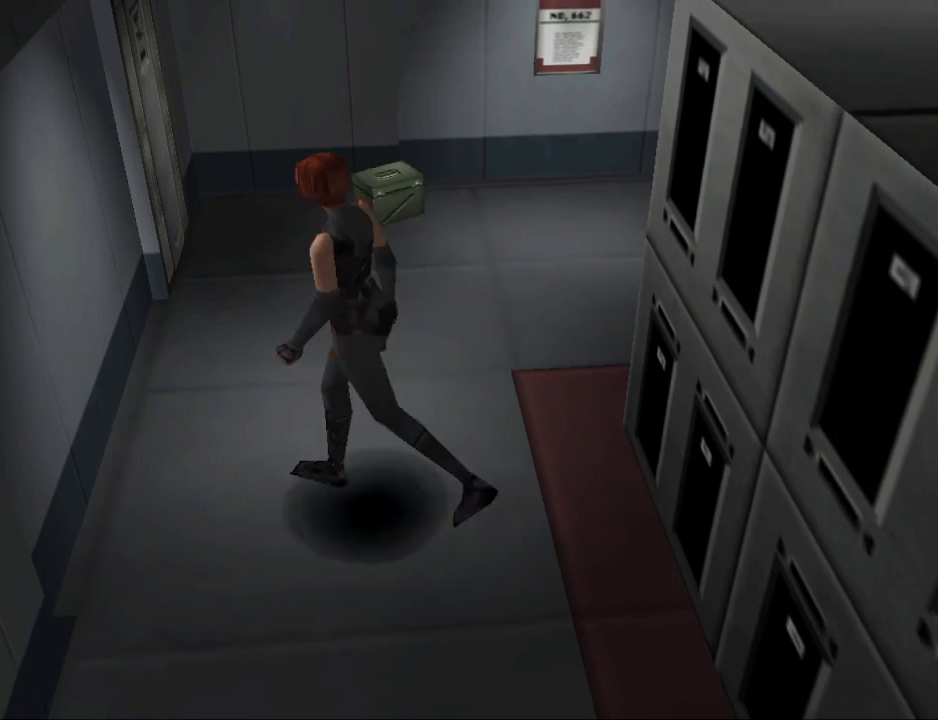
{"buttons": ["DPAD_LEFT"], "events": [[67, "CIRCLE", "up"], [67, "DPAD_RIGHT", "up"], [100, "DPAD_LEFT", "down"], [100, "DPAD_UP", "up"]]}
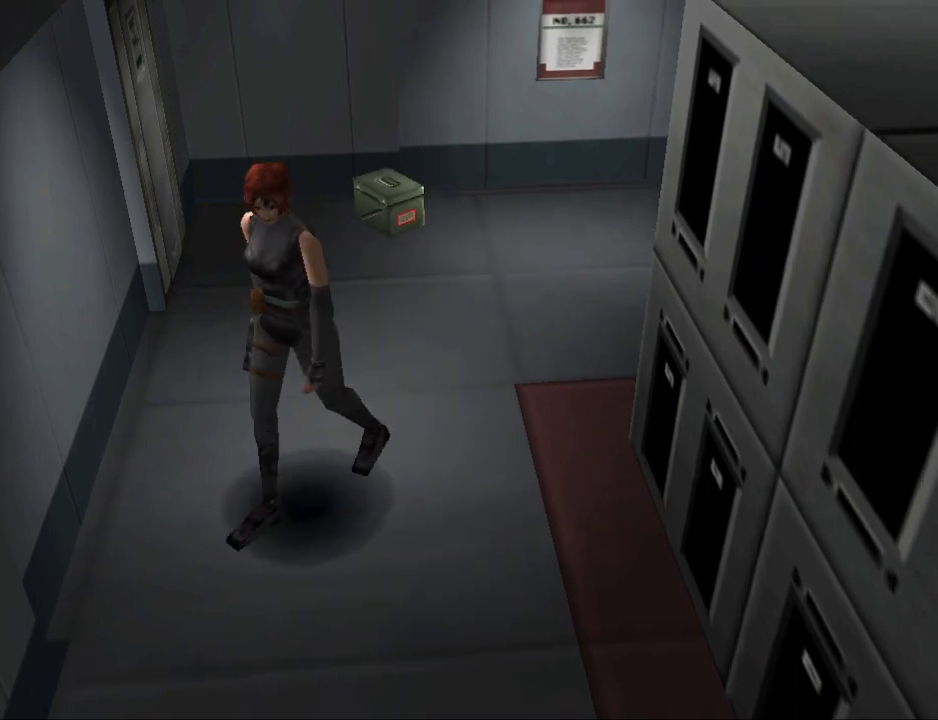
{"buttons": ["CIRCLE", "DPAD_UP"], "events": [[133, "CIRCLE", "down"], [133, "DPAD_UP", "down"], [400, "DPAD_LEFT", "up"]]}
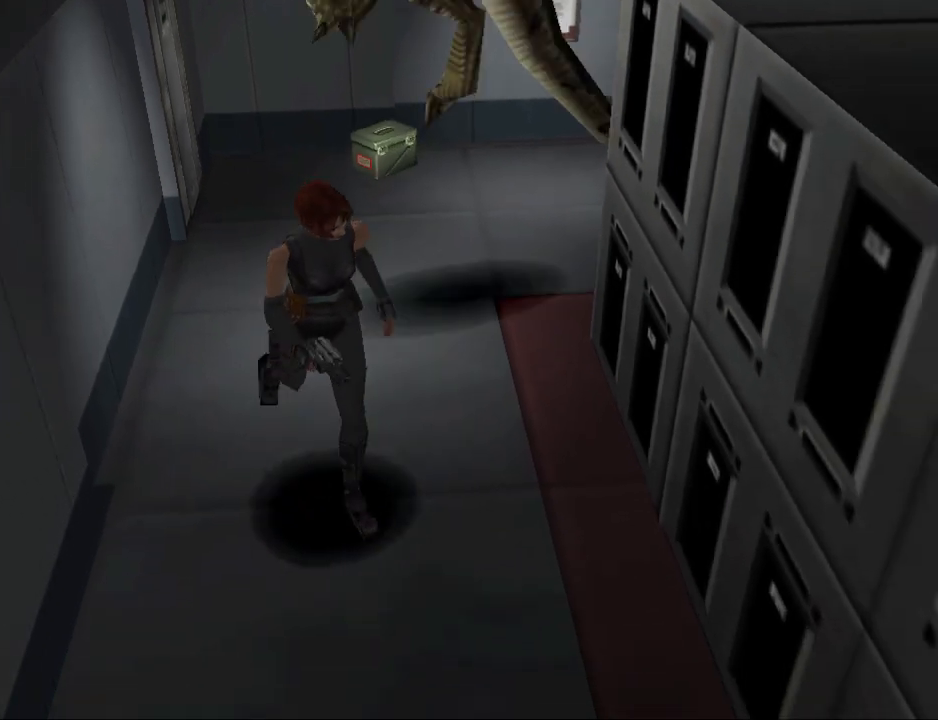
{"buttons": ["CIRCLE", "DPAD_UP"], "events": [[367, "DPAD_RIGHT", "down"], [467, "DPAD_RIGHT", "up"]]}